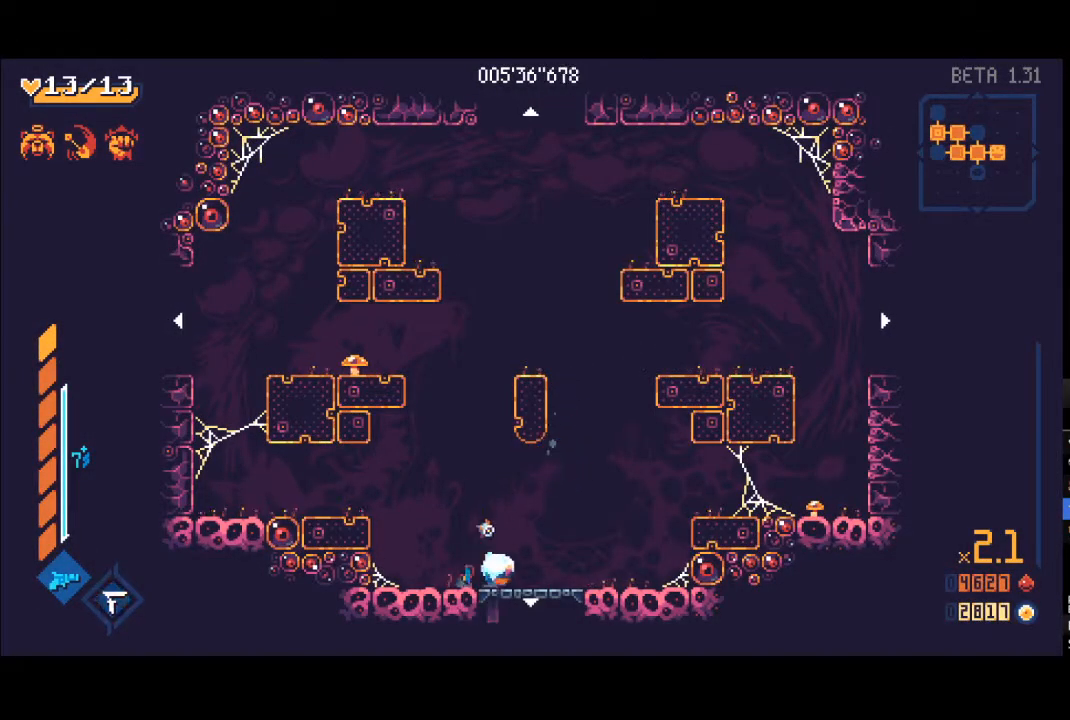
Gameplay with a controller (Xbox layout); each line is a JSON object with the inputs held at the frame after it. "events" lists button and stick changes between this image and that frame as [ms after this image, input, new state], when the widget could be followed in between.
{"buttons": ["R1"], "left_stick": "down", "right_stick": "center", "events": [[150, "R1", "down"], [250, "R1", "up"], [333, "R1", "down"], [417, "R1", "up"], [483, "R1", "down"]]}
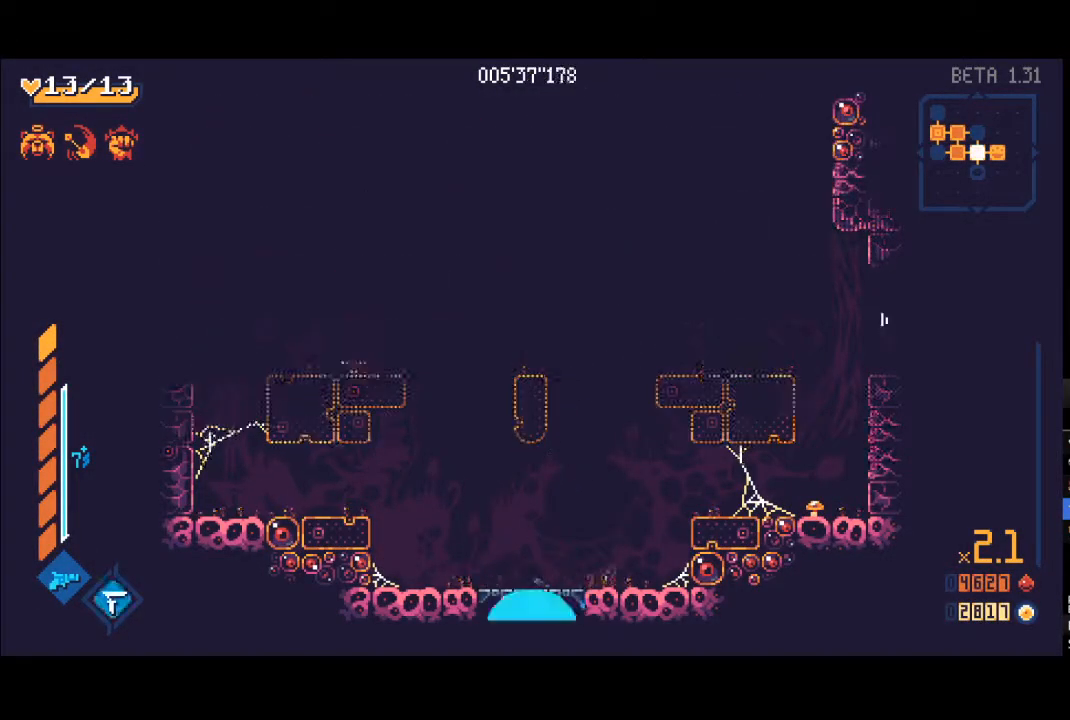
{"buttons": [], "left_stick": "center", "right_stick": "center", "events": [[83, "R1", "up"], [333, "left_stick", "center"]]}
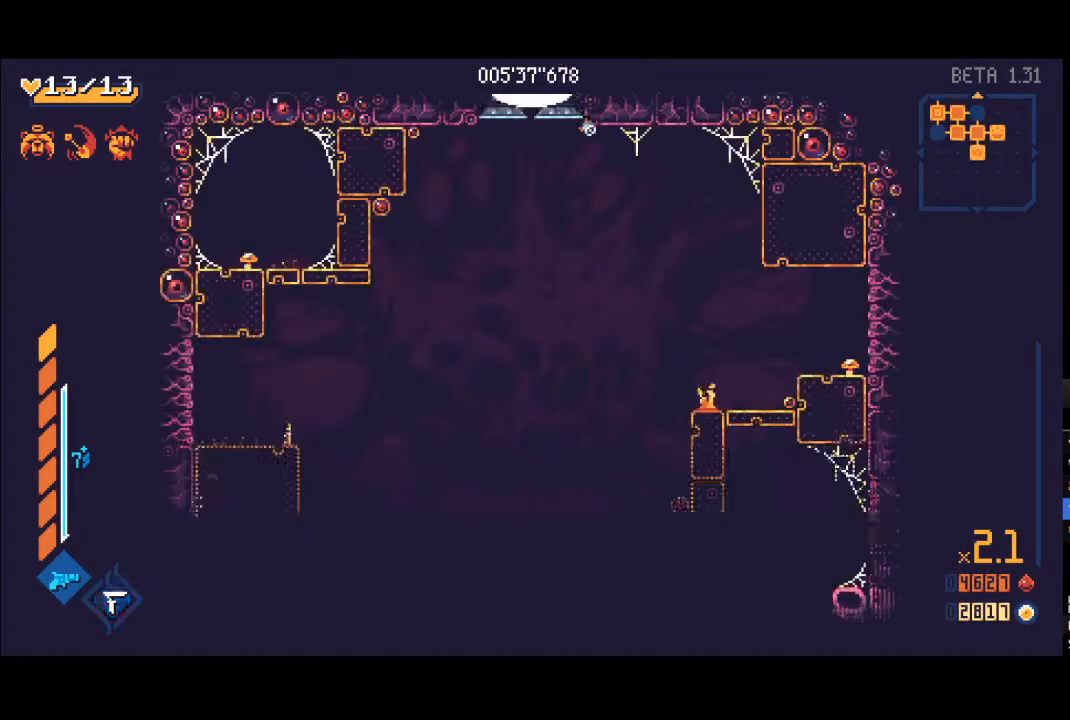
{"buttons": [], "left_stick": "center", "right_stick": "center", "events": []}
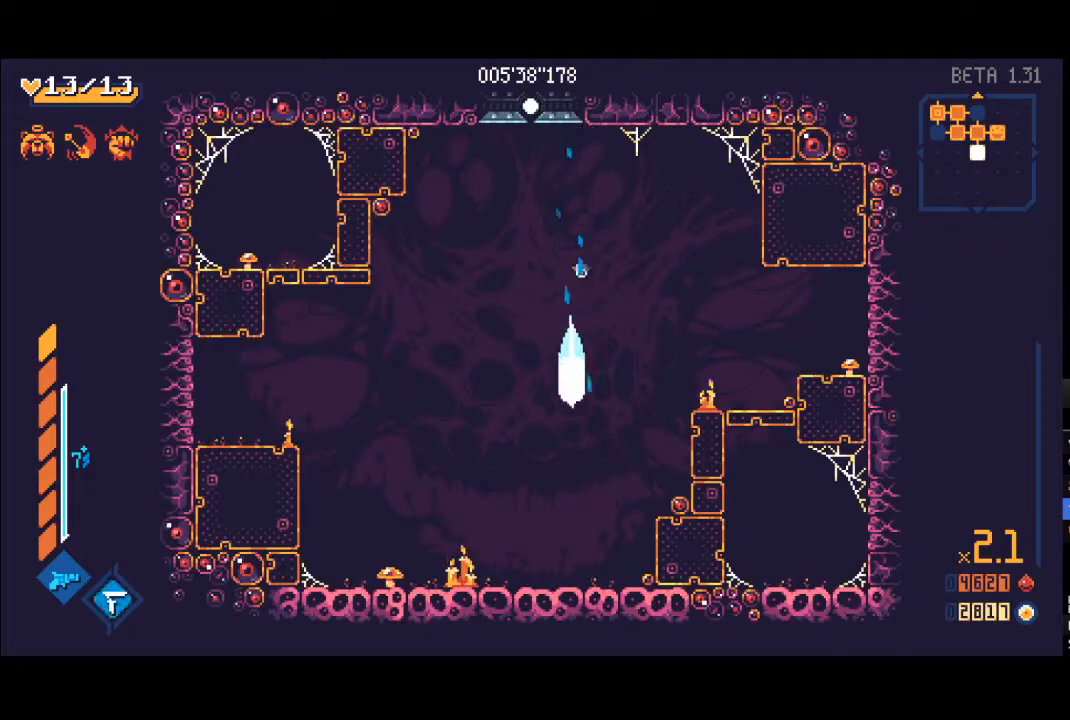
{"buttons": [], "left_stick": "left", "right_stick": "center", "events": [[300, "left_stick", "left"]]}
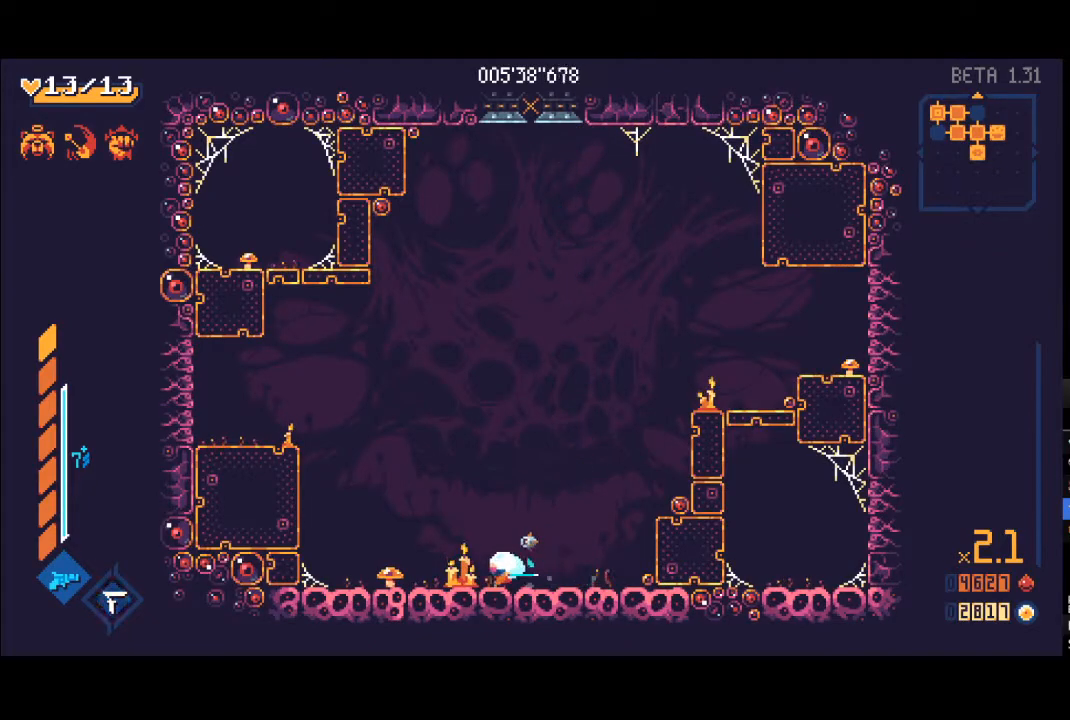
{"buttons": ["A"], "left_stick": "up", "right_stick": "center", "events": [[100, "left_stick", "up"], [117, "A", "down"], [267, "A", "up"], [483, "A", "down"]]}
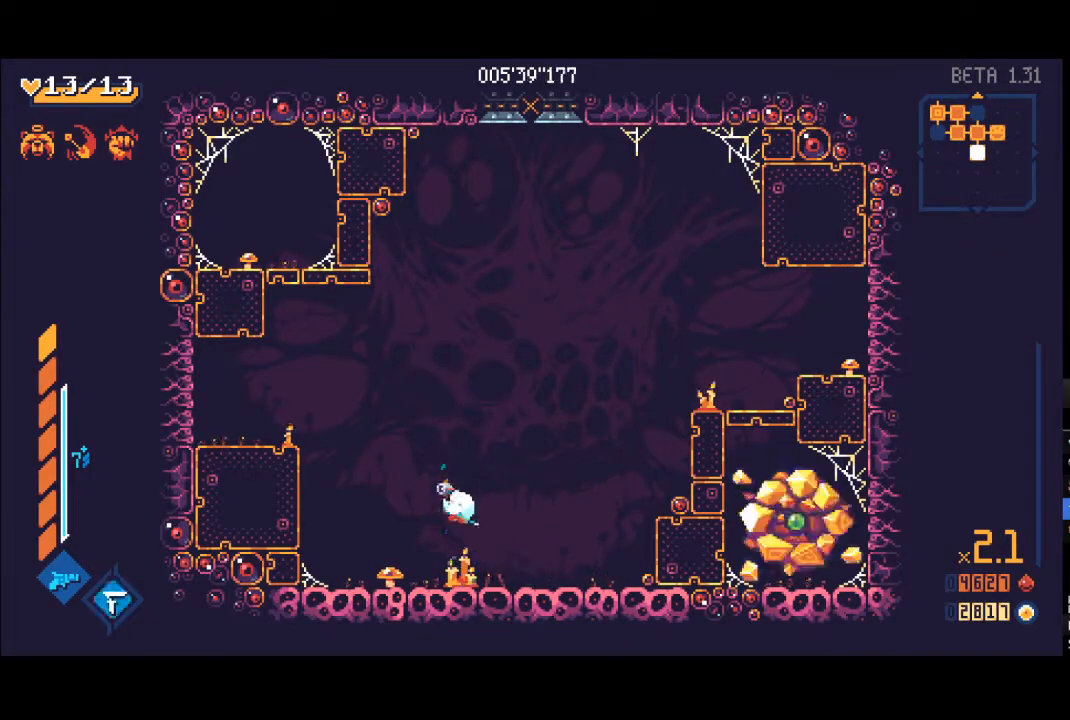
{"buttons": ["A"], "left_stick": "up-right", "right_stick": "center", "events": [[117, "left_stick", "up-right"]]}
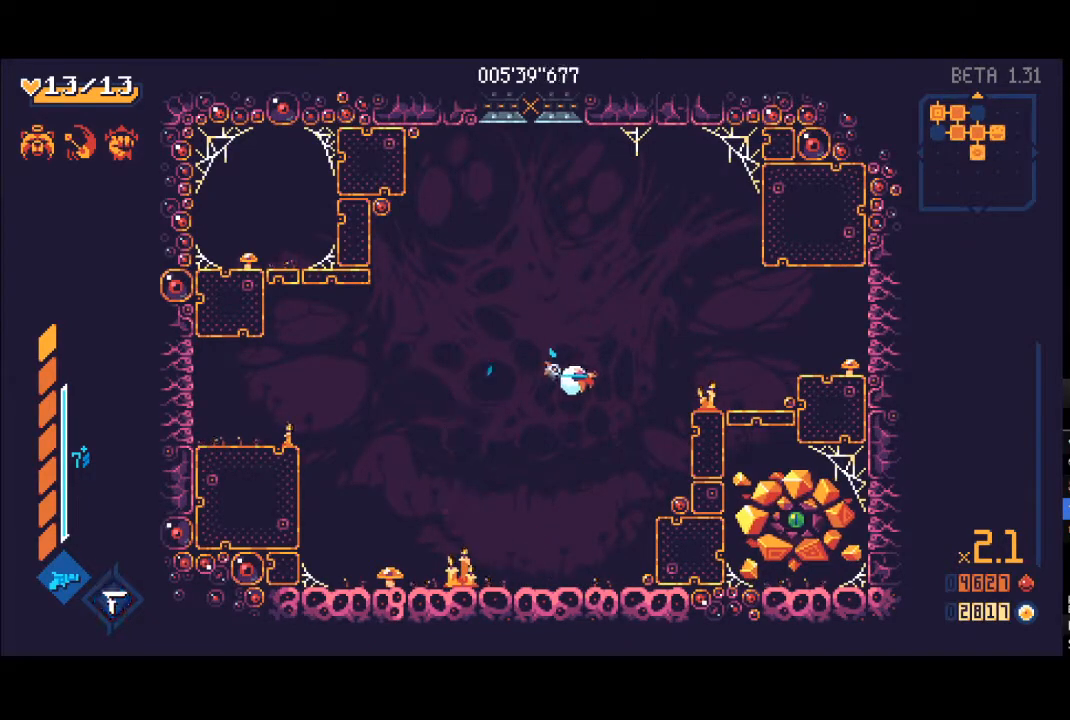
{"buttons": [], "left_stick": "left", "right_stick": "center", "events": [[67, "A", "up"], [83, "R1", "down"], [167, "R1", "up"], [267, "left_stick", "left"]]}
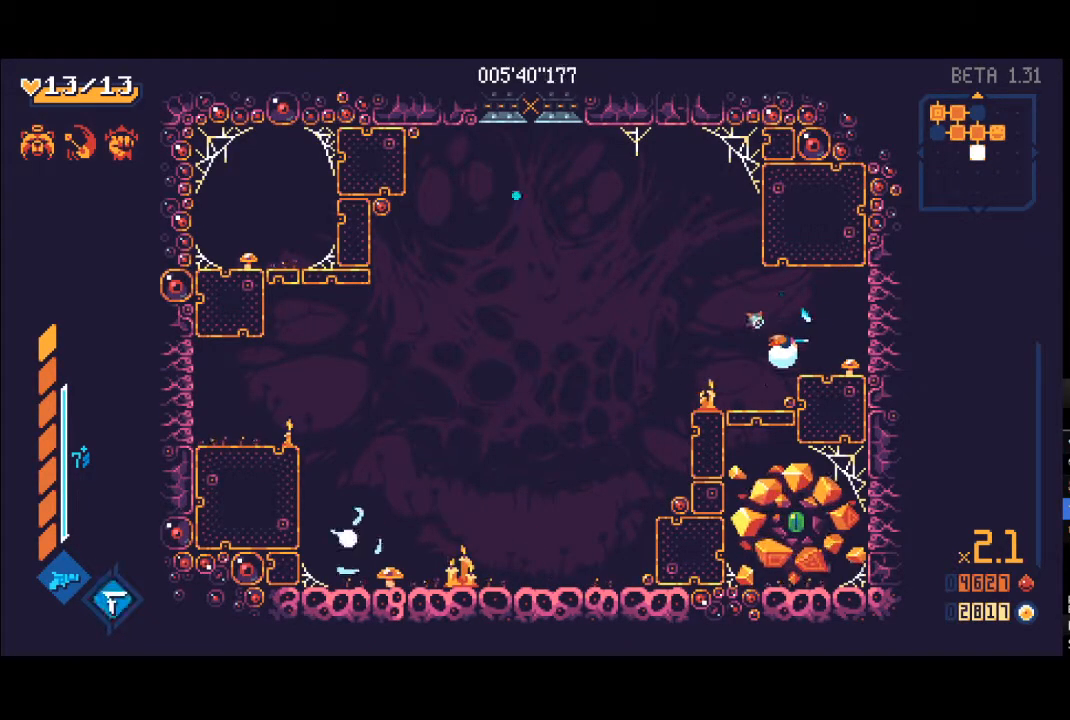
{"buttons": [], "left_stick": "down", "right_stick": "center", "events": [[117, "left_stick", "down"], [233, "R1", "down"], [233, "Y", "down"], [450, "R1", "up"], [450, "Y", "up"]]}
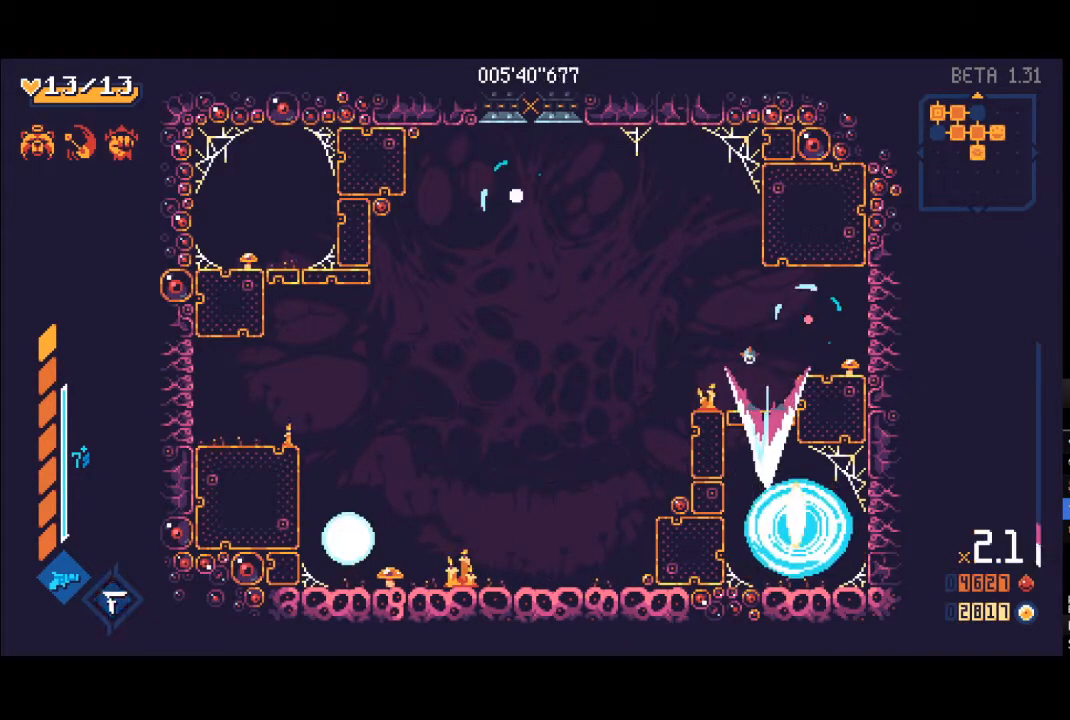
{"buttons": ["L1"], "left_stick": "down", "right_stick": "center", "events": [[100, "X", "down"], [150, "L1", "down"], [200, "X", "up"], [217, "L1", "up"], [283, "X", "down"], [317, "L1", "down"], [350, "X", "up"], [383, "L1", "up"], [433, "X", "down"], [450, "L1", "down"], [500, "X", "up"]]}
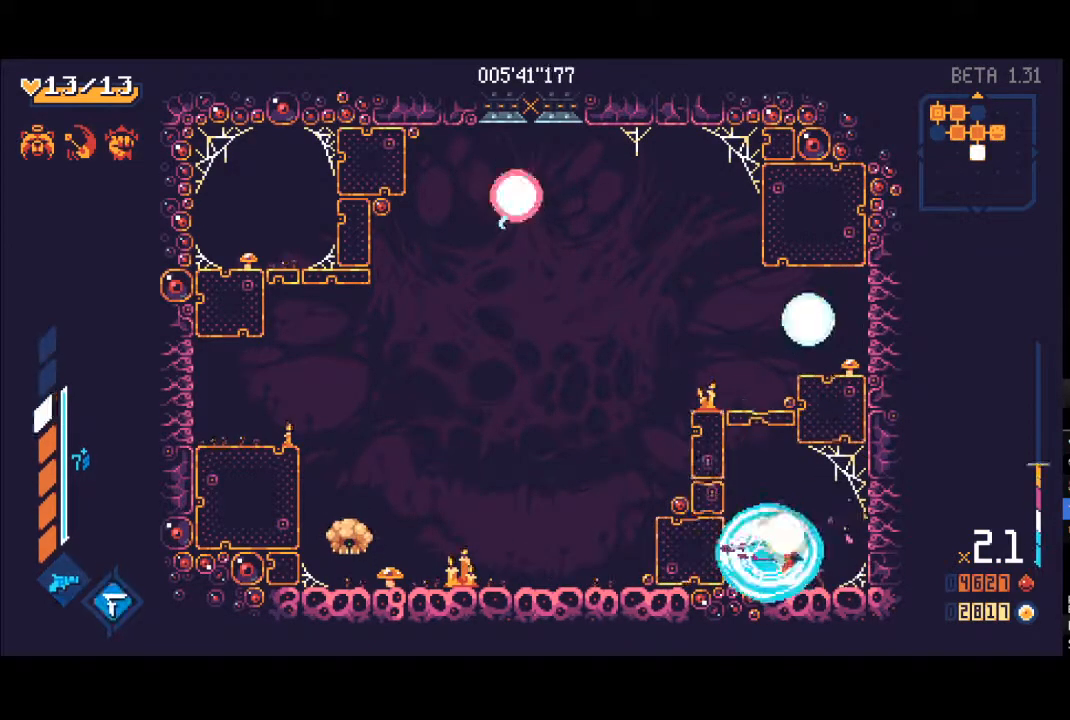
{"buttons": ["X"], "left_stick": "down", "right_stick": "center", "events": [[17, "L1", "up"], [83, "X", "down"], [117, "L1", "down"], [150, "L1", "up"], [150, "X", "up"], [217, "X", "down"], [250, "L1", "down"], [300, "X", "up"], [317, "L1", "up"], [367, "X", "down"], [383, "L1", "down"], [450, "X", "up"], [500, "L1", "up"], [500, "X", "down"]]}
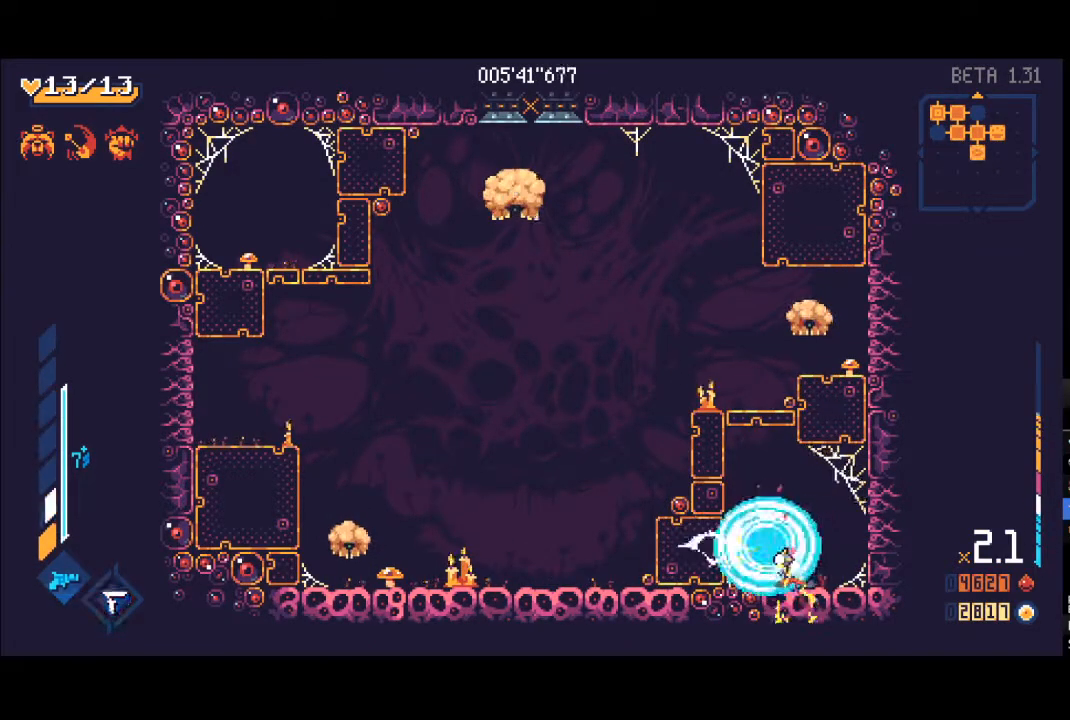
{"buttons": ["L1"], "left_stick": "up", "right_stick": "center", "events": [[50, "L1", "down"], [83, "left_stick", "up"], [117, "X", "up"], [167, "L1", "up"], [200, "L1", "down"], [200, "X", "down"], [283, "L1", "up"], [283, "X", "up"], [317, "L1", "down"], [417, "L1", "up"], [467, "L1", "down"]]}
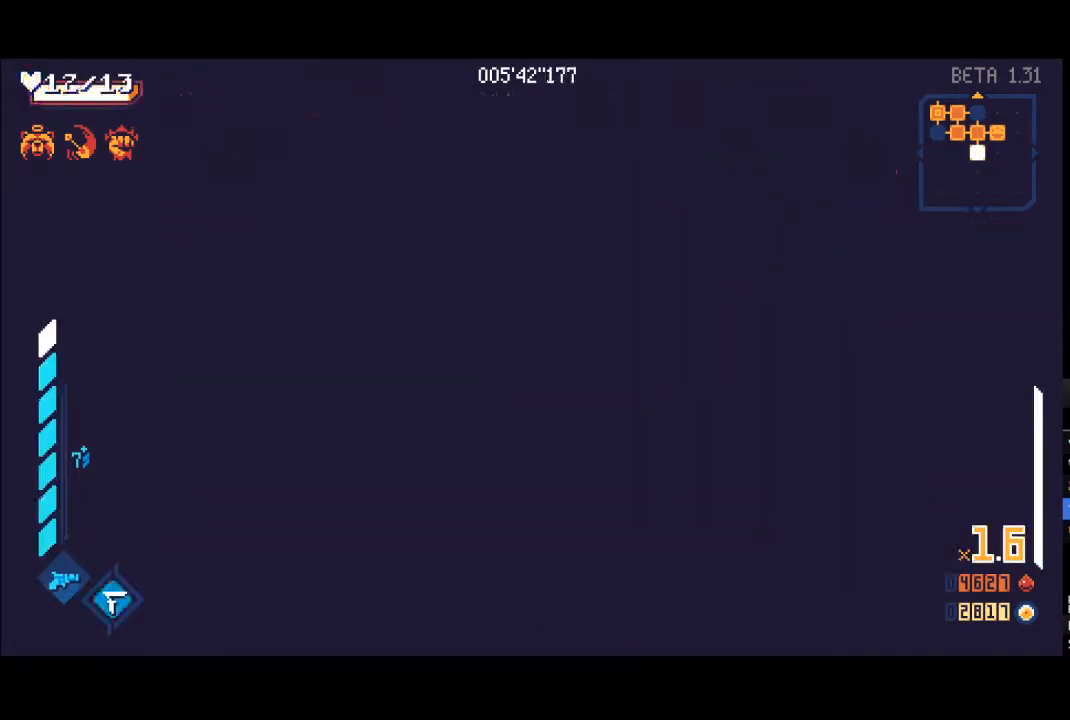
{"buttons": [], "left_stick": "up", "right_stick": "center", "events": [[33, "X", "down"], [83, "L1", "up"], [117, "L1", "down"], [133, "X", "up"], [200, "L1", "up"], [200, "Y", "down"], [467, "Y", "up"]]}
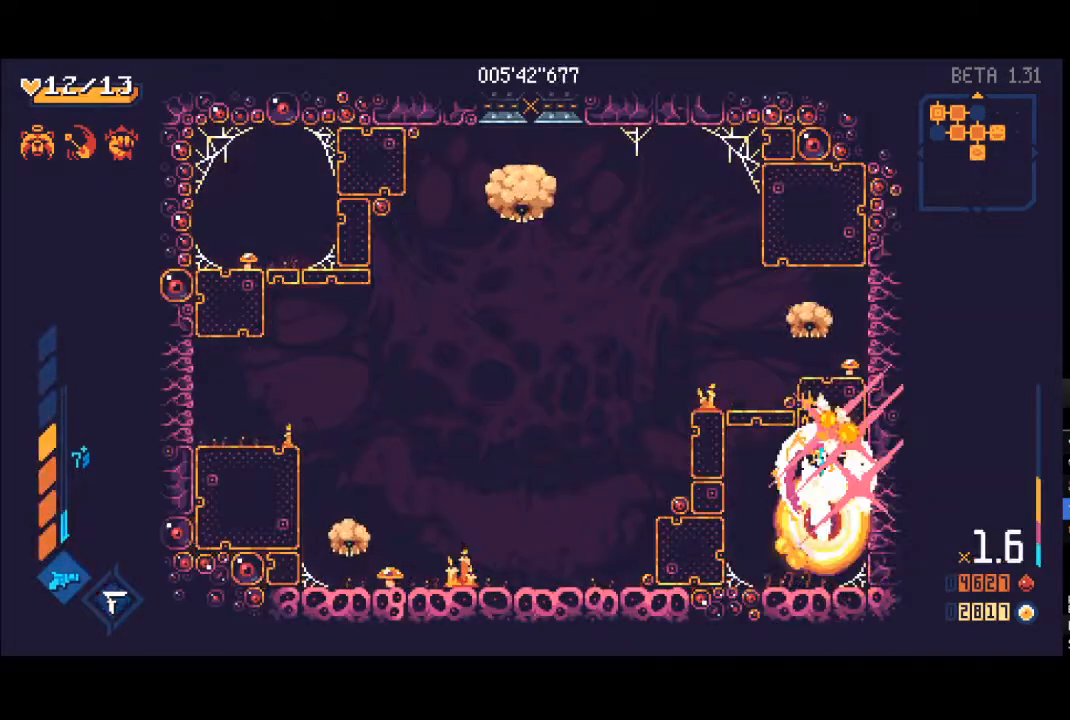
{"buttons": [], "left_stick": "down", "right_stick": "center", "events": [[50, "left_stick", "left"], [83, "L1", "down"], [83, "X", "down"], [150, "left_stick", "down"], [167, "L1", "up"], [200, "X", "up"], [250, "L1", "down"], [267, "X", "down"], [333, "L1", "up"], [367, "X", "up"], [417, "L1", "down"], [417, "X", "down"], [500, "L1", "up"], [500, "X", "up"]]}
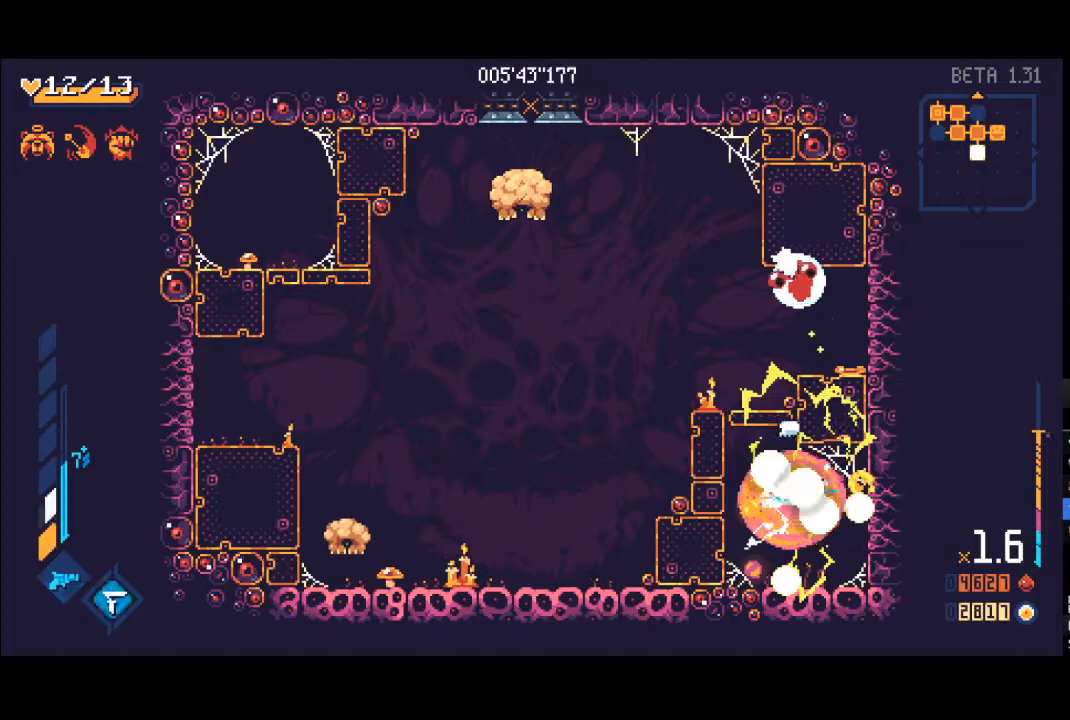
{"buttons": ["Y"], "left_stick": "up-right", "right_stick": "center", "events": [[67, "L1", "down"], [67, "L3", "down"], [83, "X", "down"], [133, "X", "up"], [150, "L1", "up"], [167, "L3", "up"], [233, "L1", "down"], [250, "X", "down"], [267, "X", "up"], [333, "L1", "up"], [367, "Y", "down"], [450, "left_stick", "up-right"]]}
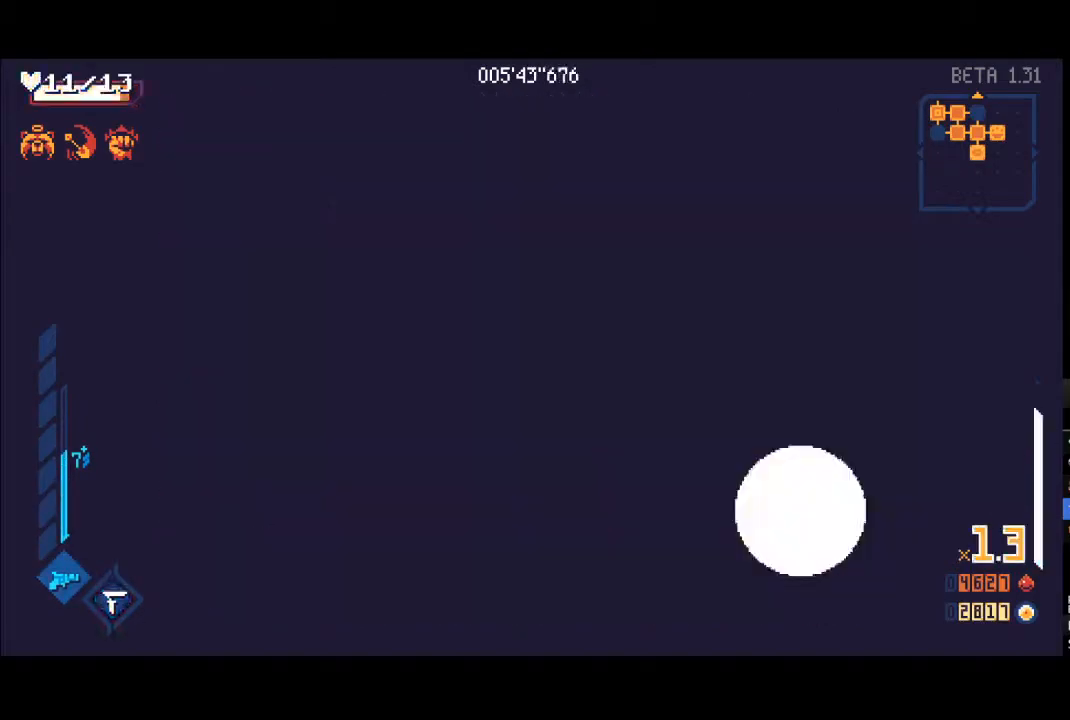
{"buttons": [], "left_stick": "up", "right_stick": "center", "events": [[17, "left_stick", "up"], [150, "Y", "up"], [217, "L1", "down"], [250, "X", "down"], [300, "L1", "up"], [333, "X", "up"], [400, "L1", "down"], [417, "X", "down"], [467, "L1", "up"], [500, "X", "up"]]}
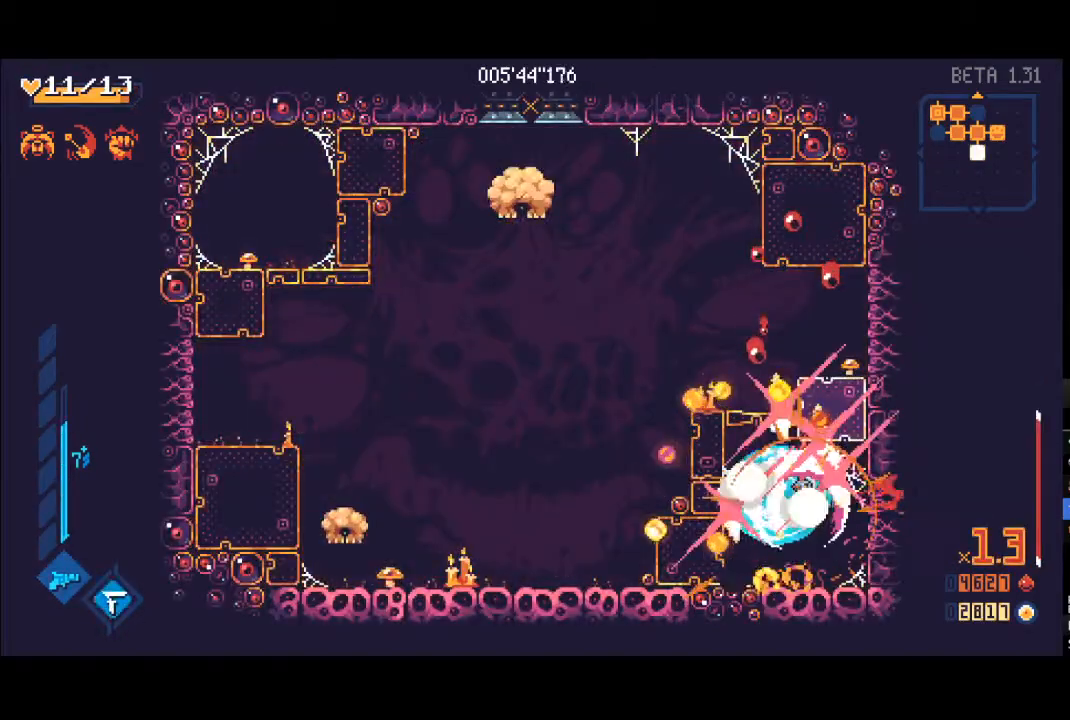
{"buttons": ["L1"], "left_stick": "center", "right_stick": "center", "events": [[50, "L1", "down"], [67, "X", "down"], [150, "L1", "up"], [150, "X", "up"], [200, "L1", "down"], [217, "X", "down"], [250, "left_stick", "right"], [283, "L1", "up"], [317, "X", "up"], [333, "left_stick", "down"], [383, "X", "down"], [433, "L1", "down"], [483, "X", "up"], [500, "left_stick", "center"]]}
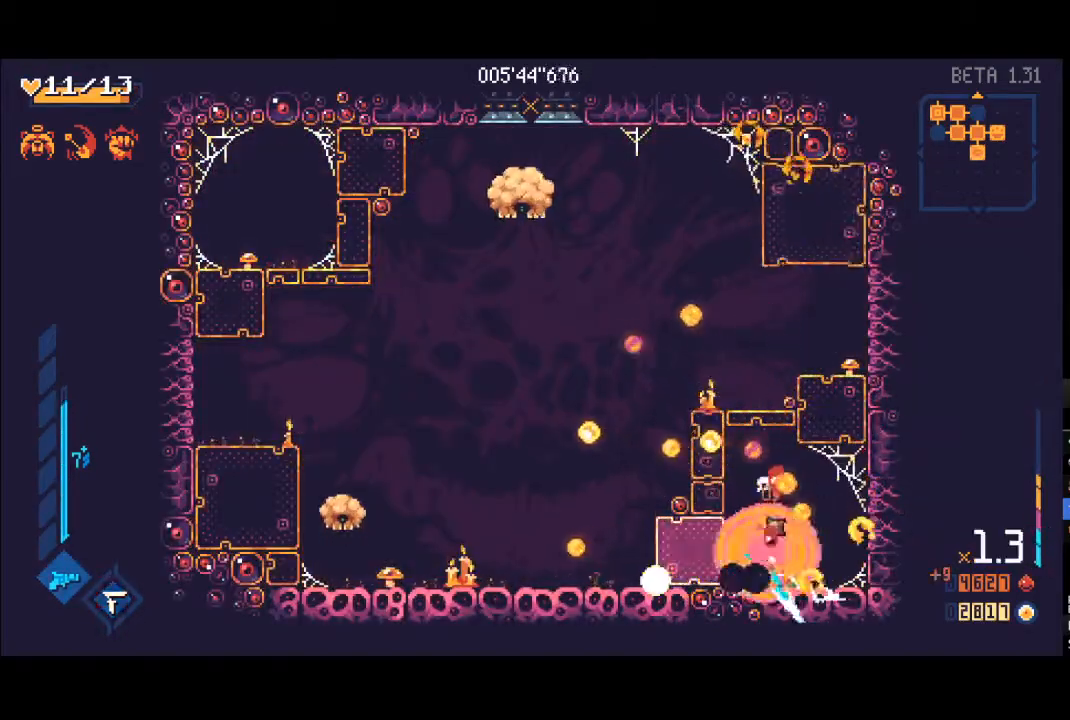
{"buttons": [], "left_stick": "up", "right_stick": "center", "events": [[17, "left_stick", "up"], [33, "X", "down"], [50, "L1", "up"], [83, "L1", "down"], [133, "X", "up"], [217, "L1", "up"], [217, "Y", "down"], [267, "L1", "down"], [300, "L1", "up"], [467, "Y", "up"]]}
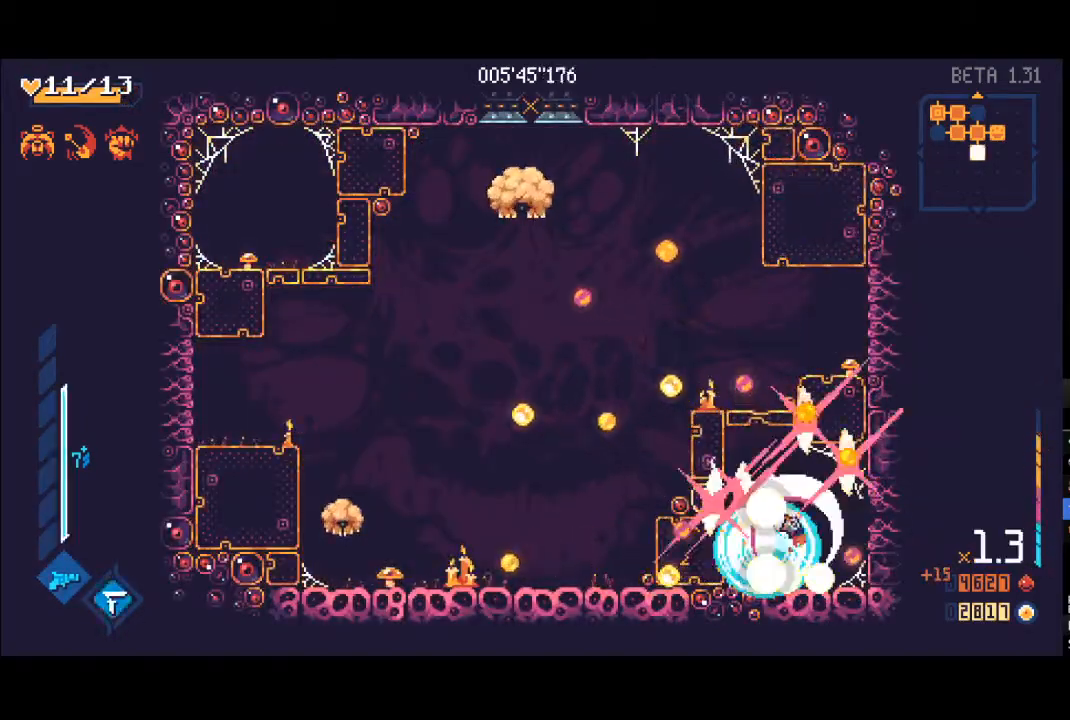
{"buttons": ["L1"], "left_stick": "up", "right_stick": "center", "events": [[117, "L1", "down"], [233, "L1", "up"], [283, "L1", "down"], [283, "X", "down"], [350, "X", "up"], [367, "L1", "up"], [450, "L1", "down"], [450, "X", "down"], [500, "X", "up"]]}
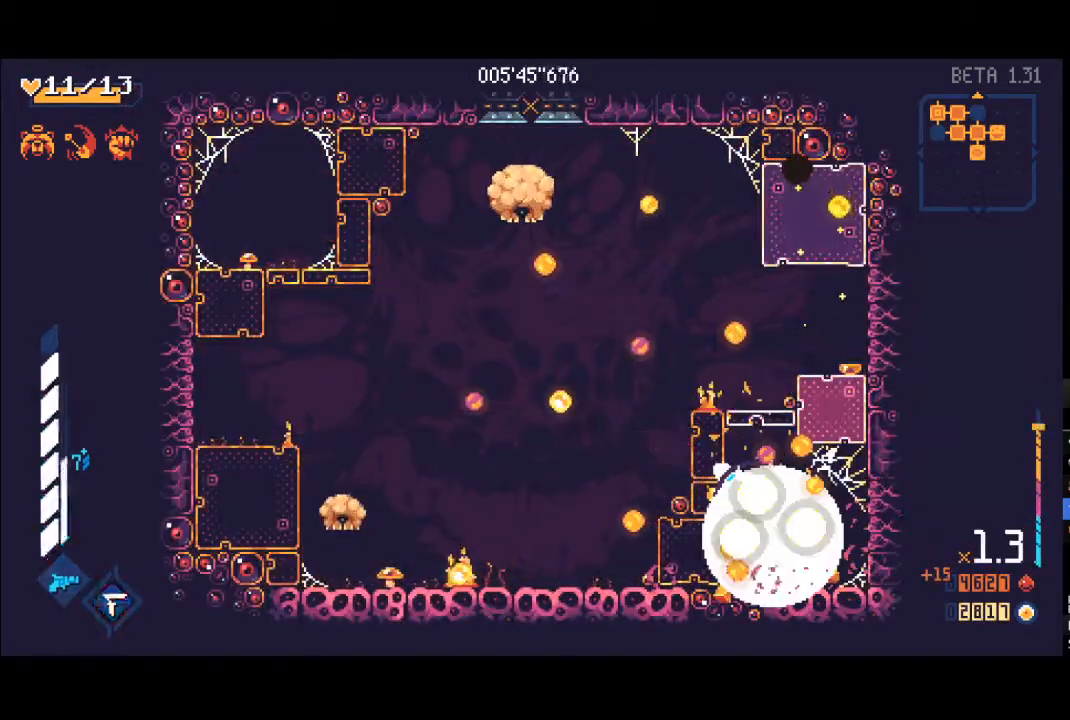
{"buttons": ["L1", "R1"], "left_stick": "up", "right_stick": "center", "events": [[33, "L1", "up"], [83, "X", "down"], [100, "L1", "down"], [100, "left_stick", "down"], [167, "X", "up"], [183, "L1", "up"], [233, "L1", "down"], [233, "X", "down"], [333, "X", "up"], [350, "L1", "up"], [383, "left_stick", "up"], [450, "L1", "down"], [483, "R1", "down"]]}
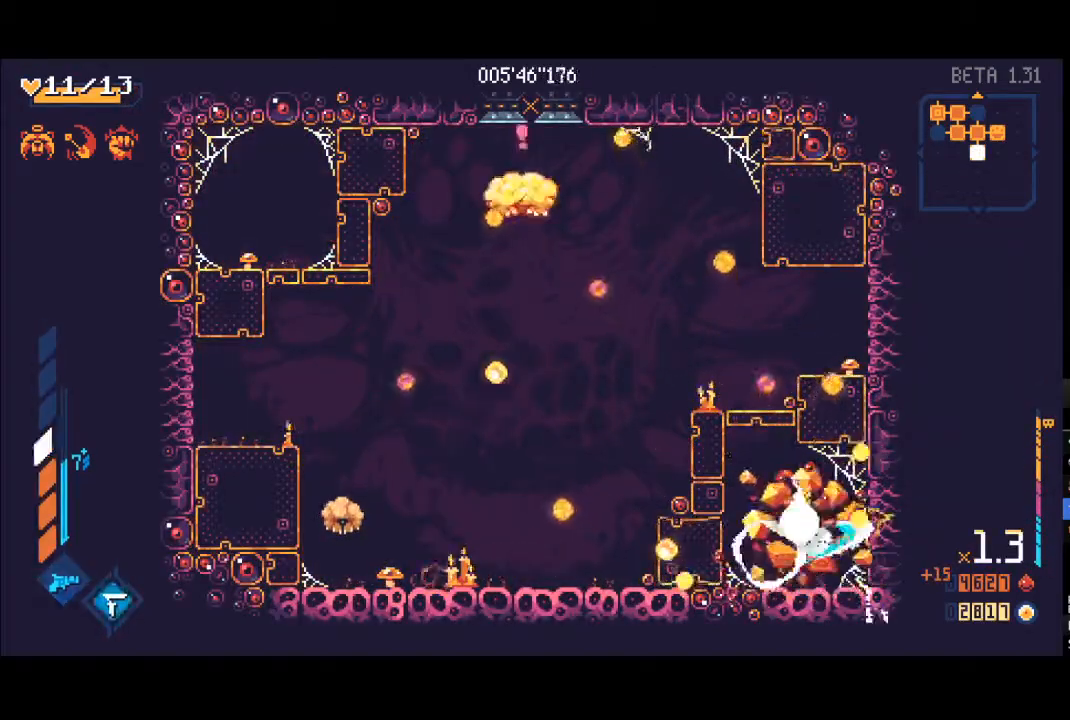
{"buttons": [], "left_stick": "up-left", "right_stick": "center", "events": [[50, "L1", "up"], [83, "A", "down"], [100, "R1", "up"], [267, "left_stick", "up-left"], [383, "L1", "down"], [383, "X", "down"], [433, "A", "up"], [483, "L1", "up"], [483, "X", "up"]]}
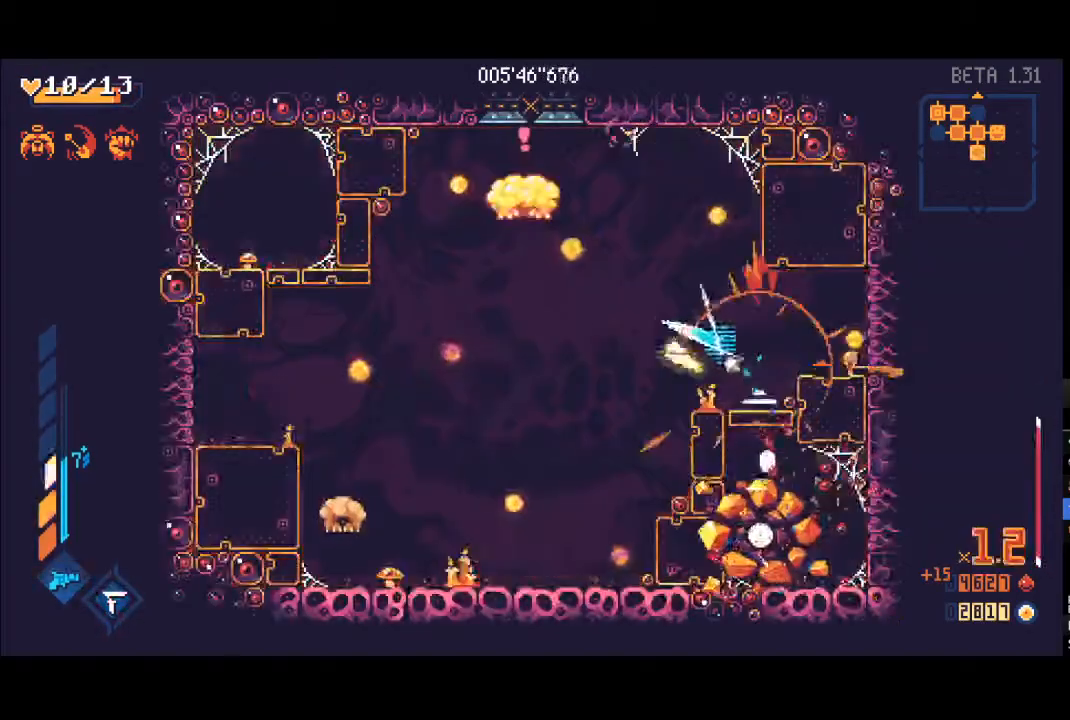
{"buttons": [], "left_stick": "up-left", "right_stick": "center", "events": [[50, "L1", "down"], [100, "X", "down"], [150, "L1", "up"], [167, "X", "up"], [233, "L1", "down"], [283, "X", "down"], [317, "L1", "up"], [350, "X", "up"], [367, "L1", "down"], [417, "X", "down"], [467, "L1", "up"], [500, "X", "up"]]}
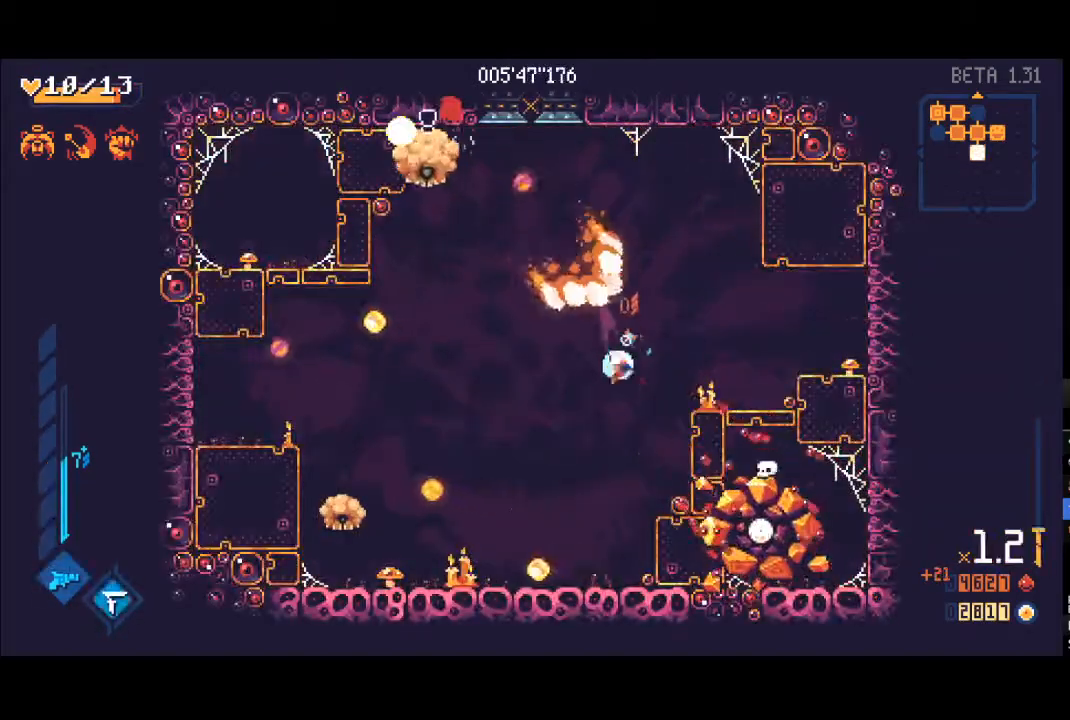
{"buttons": [], "left_stick": "down-left", "right_stick": "center", "events": [[50, "L1", "down"], [50, "left_stick", "down-left"], [67, "X", "down"], [167, "L1", "up"], [183, "X", "up"], [217, "L1", "down"], [250, "R1", "down"], [317, "L1", "up"], [367, "R1", "up"], [367, "X", "down"], [400, "L1", "down"], [450, "X", "up"], [500, "L1", "up"]]}
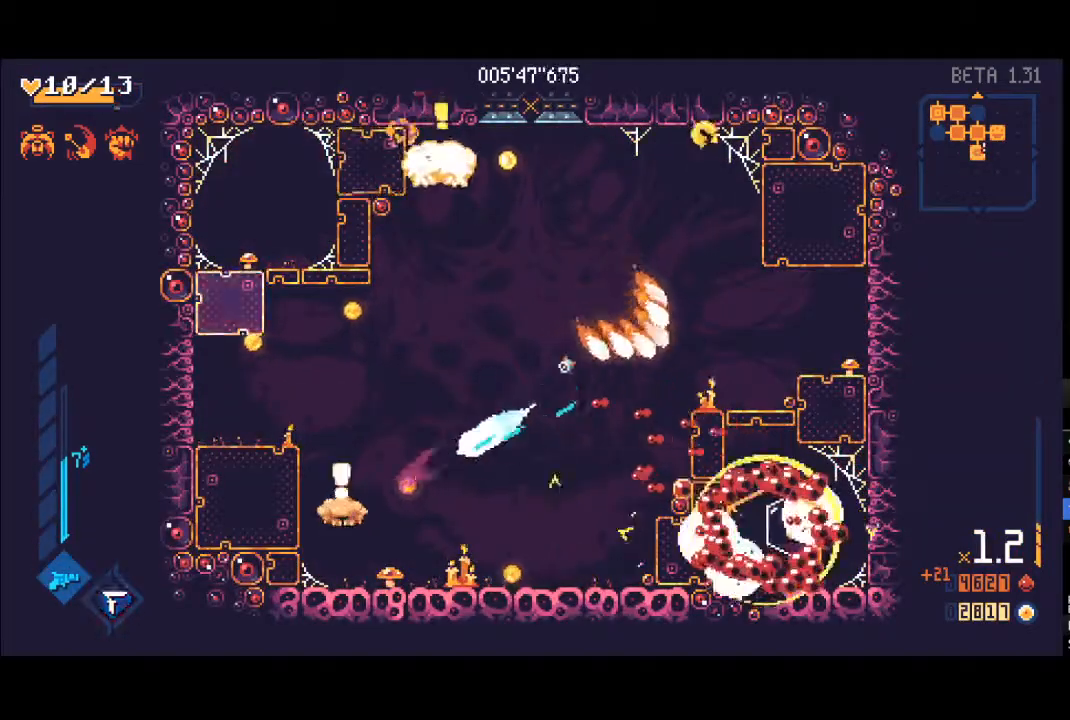
{"buttons": ["X", "L1"], "left_stick": "up", "right_stick": "center", "events": [[17, "X", "down"], [67, "L1", "down"], [117, "X", "up"], [167, "L1", "up"], [200, "X", "down"], [233, "L1", "down"], [267, "X", "up"], [317, "left_stick", "up-left"], [333, "X", "down"], [367, "left_stick", "up"], [417, "L1", "up"], [417, "X", "up"], [483, "X", "down"], [500, "L1", "down"]]}
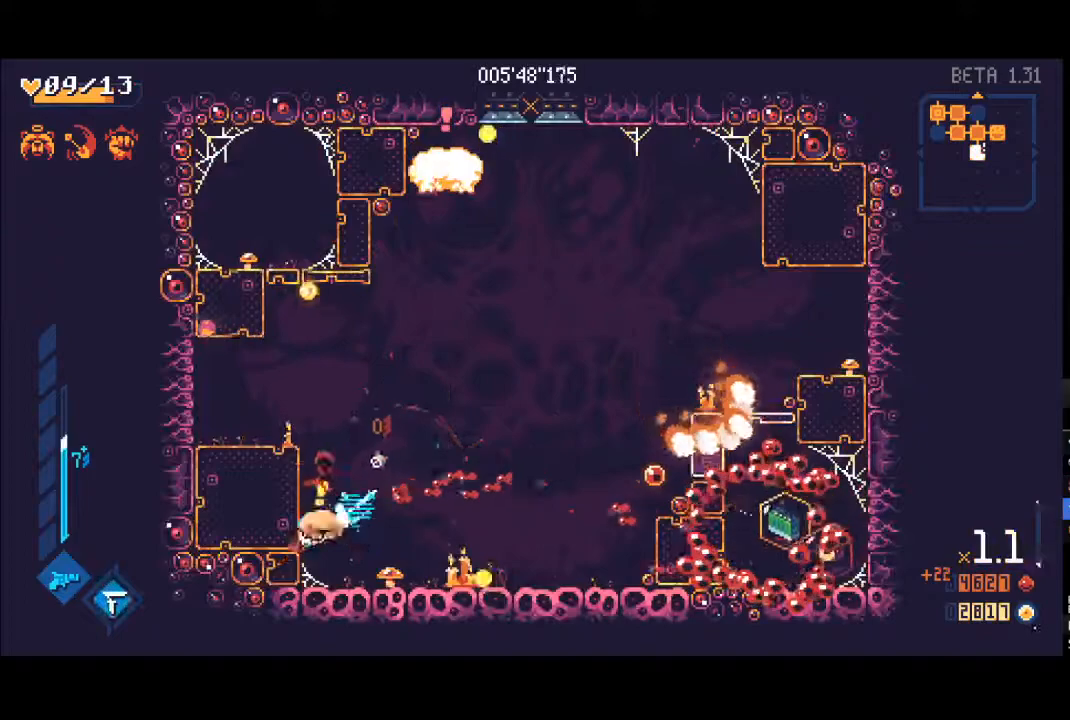
{"buttons": ["R1"], "left_stick": "up", "right_stick": "center", "events": [[17, "R1", "down"], [50, "X", "up"], [83, "L1", "up"], [167, "R1", "up"], [183, "L1", "down"], [183, "R1", "down"], [183, "X", "down"], [267, "X", "up"], [300, "L1", "up"], [300, "R1", "up"], [383, "R1", "down"], [433, "L1", "down"], [500, "L1", "up"]]}
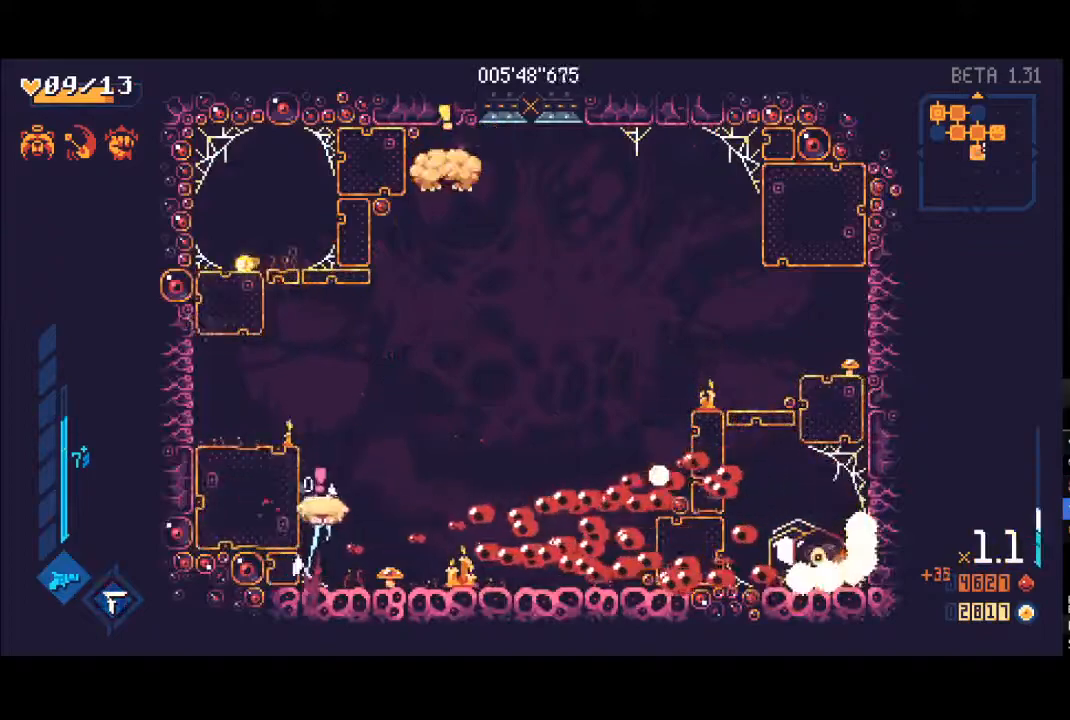
{"buttons": ["L1", "R1"], "left_stick": "up", "right_stick": "center", "events": [[17, "A", "down"], [17, "R1", "up"], [167, "L1", "down"], [200, "X", "down"], [217, "R1", "down"], [233, "A", "up"], [267, "L1", "up"], [317, "X", "up"], [333, "R1", "up"], [350, "L1", "down"], [383, "X", "down"], [433, "L1", "up"], [467, "R1", "down"], [483, "X", "up"], [500, "L1", "down"]]}
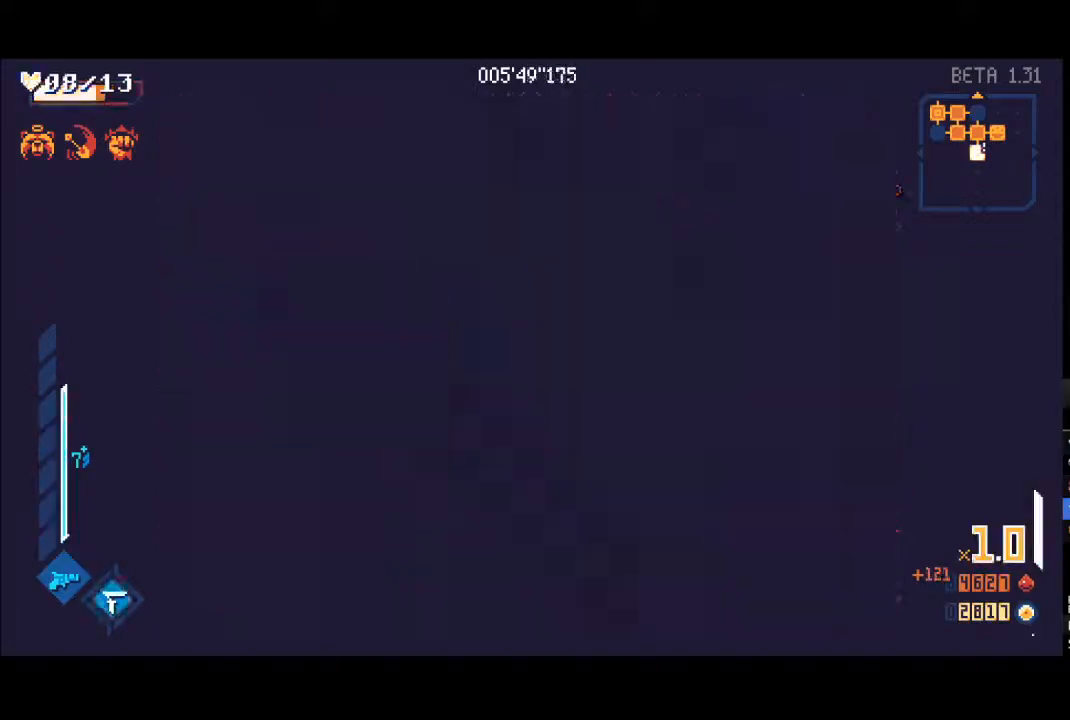
{"buttons": ["X"], "left_stick": "up-right", "right_stick": "center", "events": [[50, "X", "down"], [67, "left_stick", "up-right"], [100, "L1", "up"], [100, "R1", "up"], [150, "X", "up"], [183, "R1", "down"], [217, "L1", "down"], [317, "R1", "up"], [350, "L1", "up"], [350, "X", "down"], [400, "L1", "down"], [400, "R1", "down"], [417, "X", "up"], [467, "R1", "up"], [500, "L1", "up"], [500, "X", "down"]]}
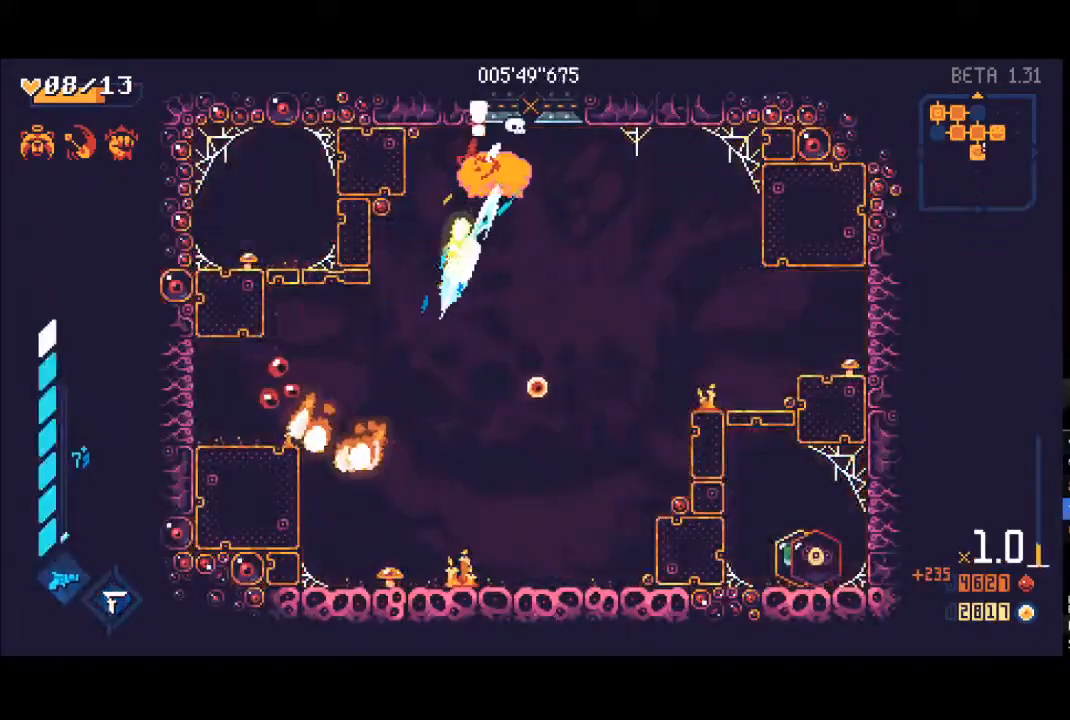
{"buttons": [], "left_stick": "down", "right_stick": "center", "events": [[100, "R1", "down"], [100, "X", "up"], [117, "L1", "down"], [167, "X", "down"], [183, "R1", "up"], [233, "L1", "up"], [267, "X", "up"], [300, "L1", "down"], [333, "X", "down"], [333, "left_stick", "down"], [417, "L1", "up"], [417, "X", "up"]]}
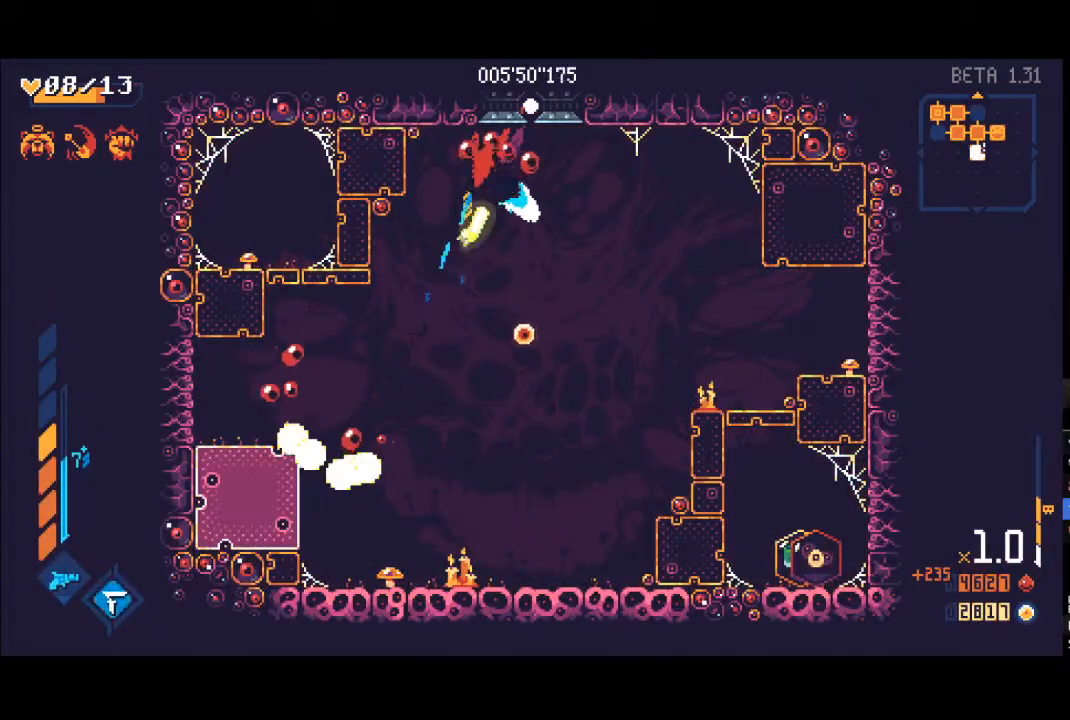
{"buttons": [], "left_stick": "right", "right_stick": "center", "events": [[50, "R1", "down"], [67, "L1", "down"], [133, "L1", "up"], [183, "R1", "up"], [417, "left_stick", "right"]]}
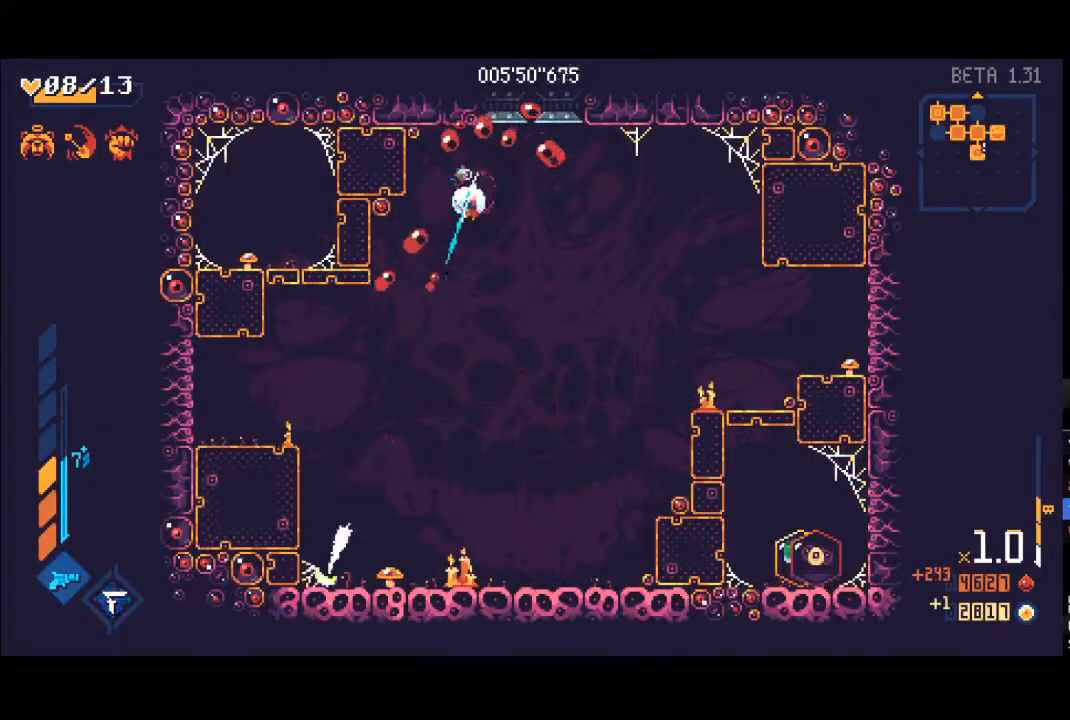
{"buttons": [], "left_stick": "left", "right_stick": "center", "events": [[183, "R1", "down"], [267, "R1", "up"], [400, "left_stick", "left"]]}
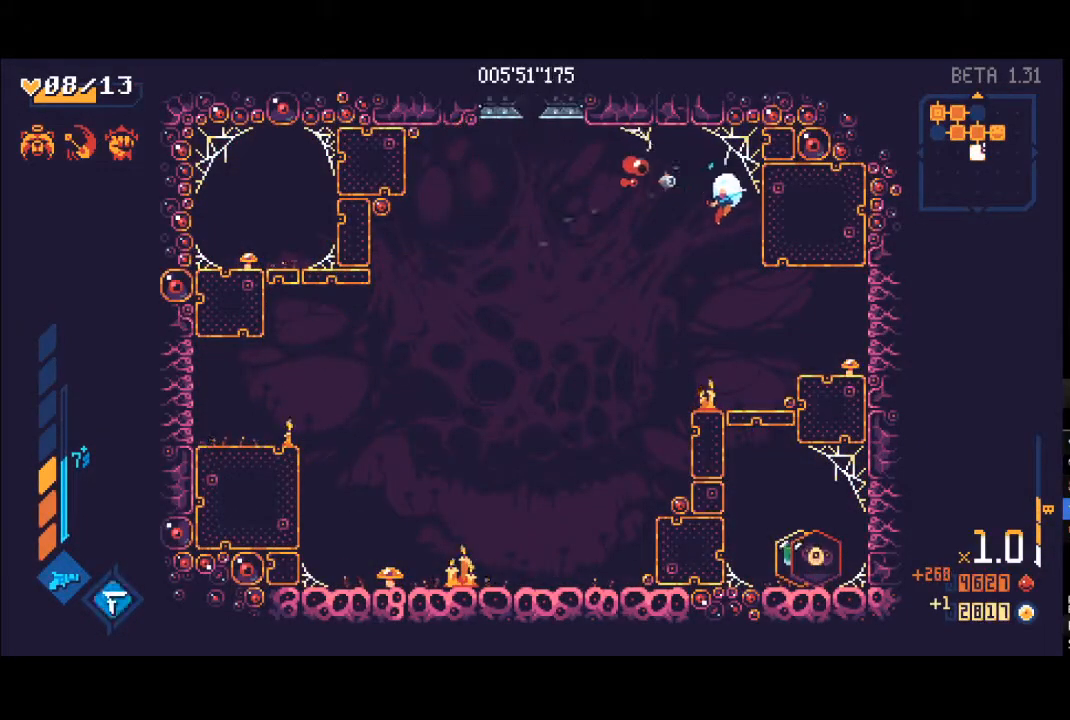
{"buttons": ["R2"], "left_stick": "center", "right_stick": "center", "events": [[83, "left_stick", "right"], [283, "left_stick", "center"], [433, "R2", "down"]]}
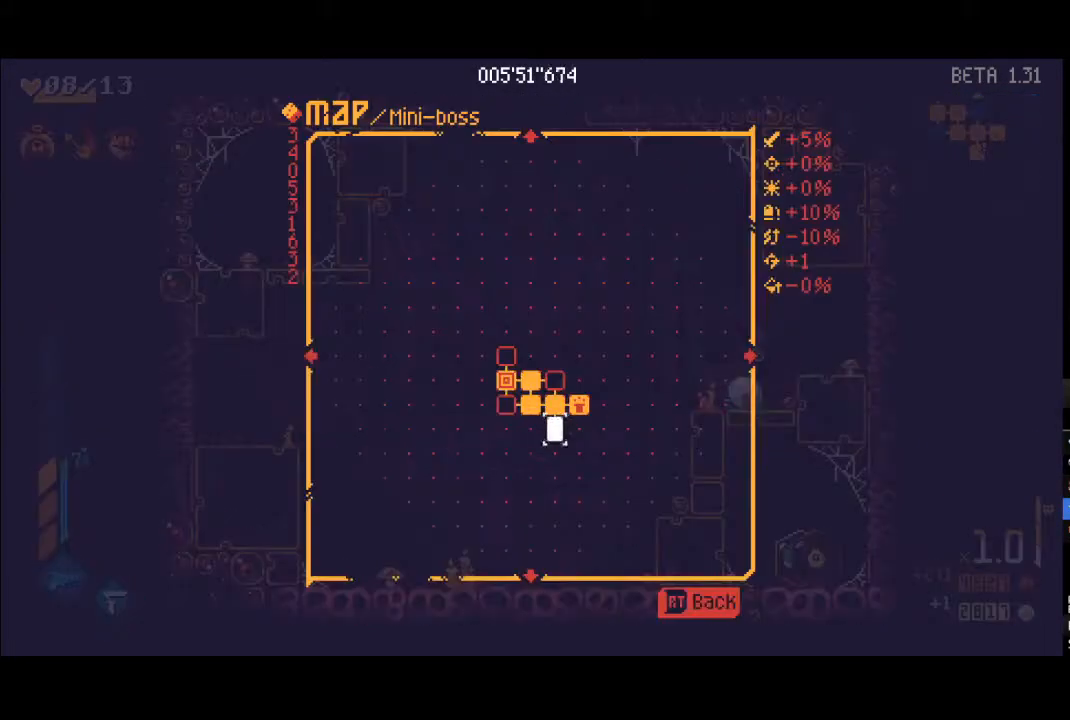
{"buttons": [], "left_stick": "center", "right_stick": "center", "events": [[67, "DPAD_UP", "down"], [150, "DPAD_UP", "up"], [217, "R2", "up"]]}